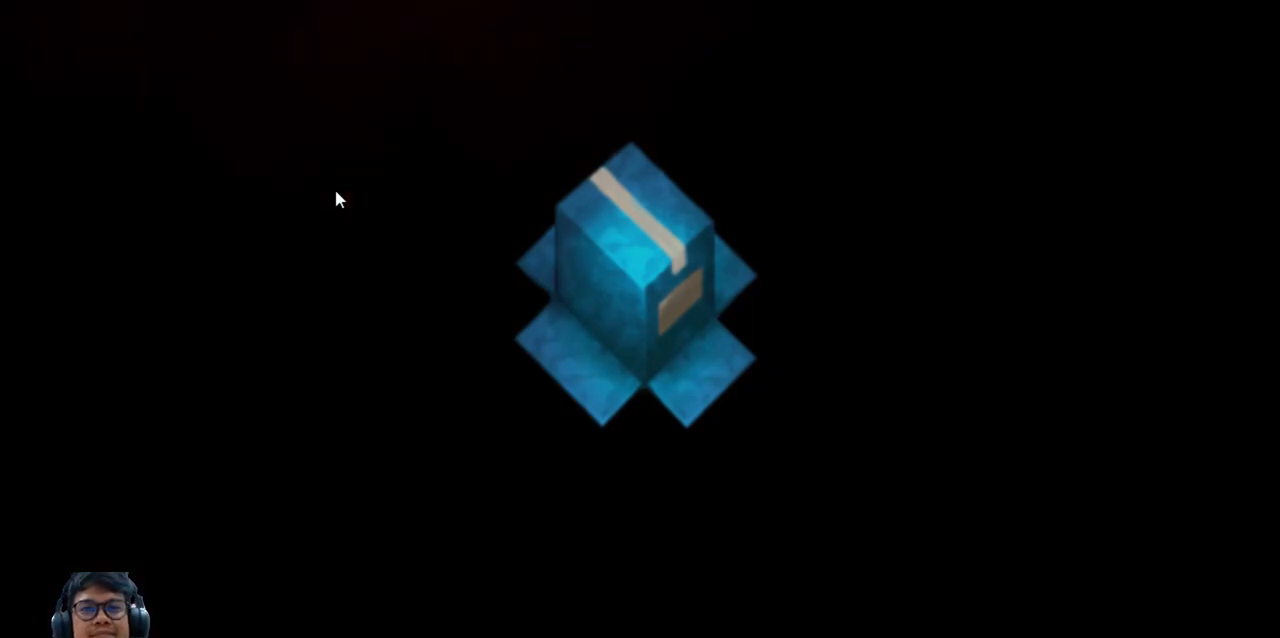
Gameplay with keyboard; each line is a JSON object with the keys held at the frame after it. "events" lists presses ("down") and releases ("up") of "c", "down", "e", "left", "q", "r", "right", "t", "up", "v", "w", "x" and "z" between this image and that frame as [ms after this image, input, new state], when the widget could be followed in between. No other keys are recorded. Mouse input is not recorded. Not read: b.
{"keys": [], "events": [[280, "z", "down"], [380, "z", "up"]]}
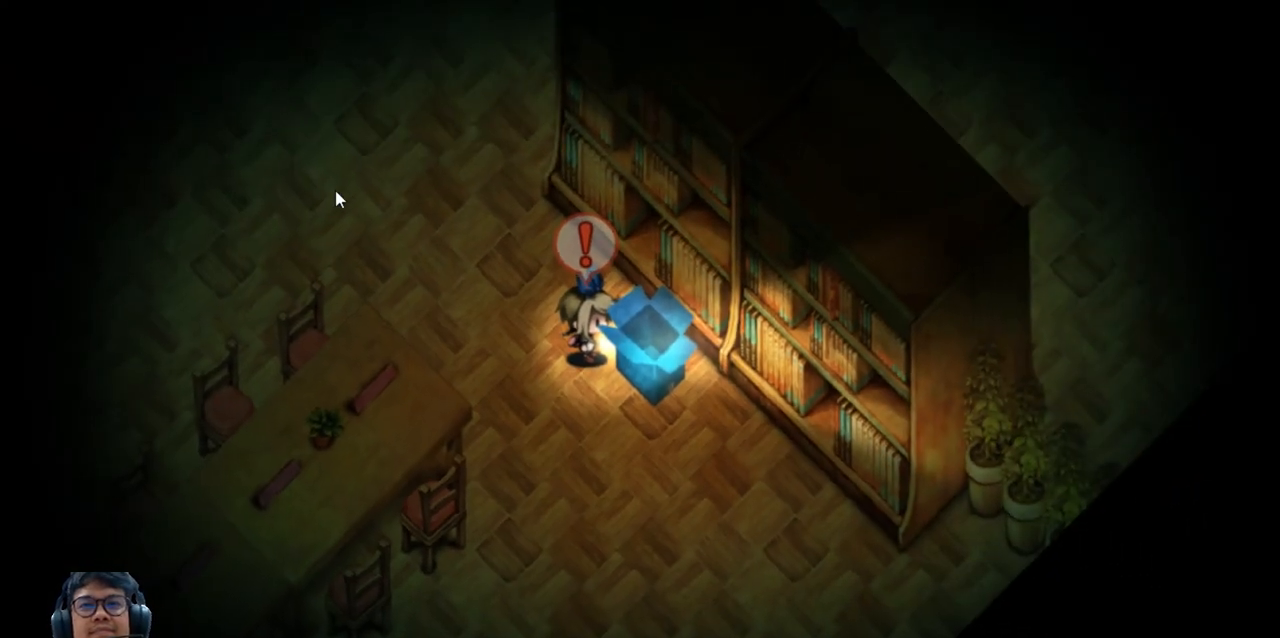
{"keys": [], "events": [[300, "left", "down"], [360, "left", "up"]]}
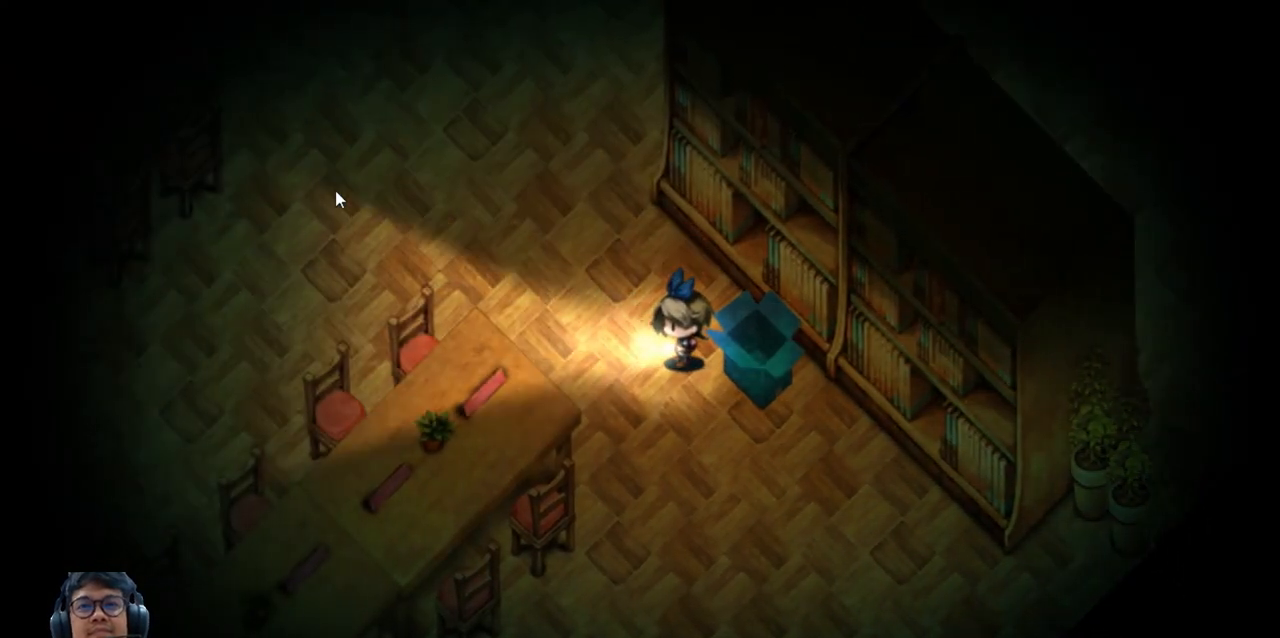
{"keys": ["left", "up"], "events": [[420, "left", "down"], [500, "up", "down"]]}
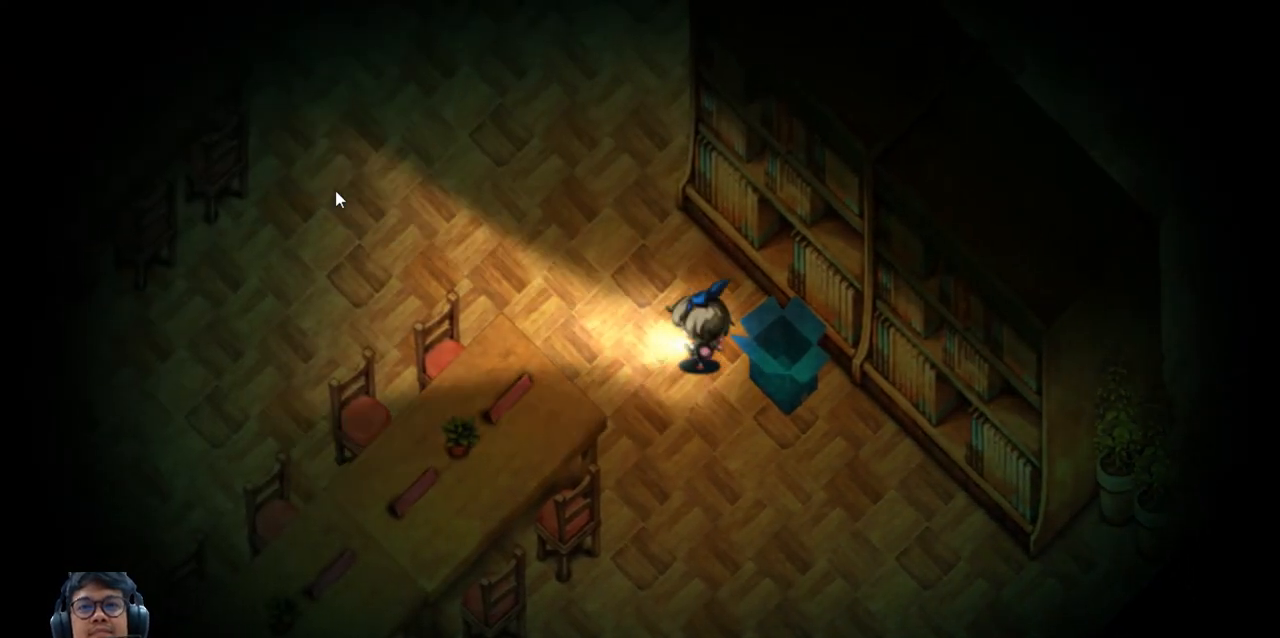
{"keys": ["left"], "events": [[300, "up", "up"]]}
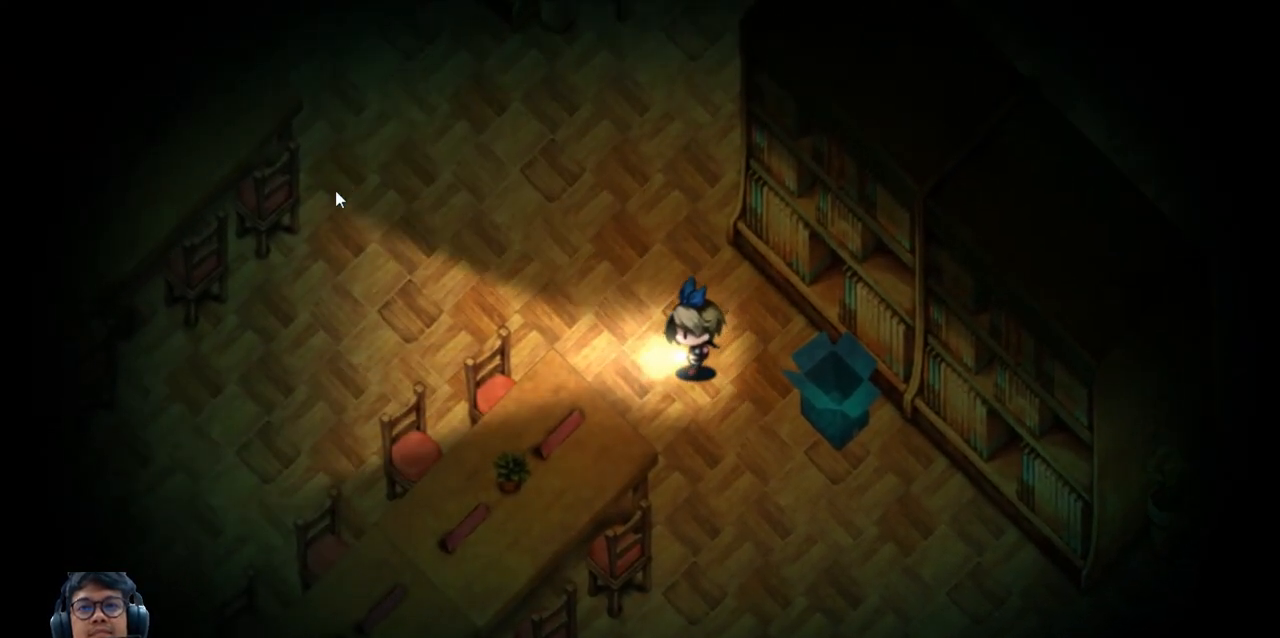
{"keys": ["left", "up"], "events": [[100, "up", "down"]]}
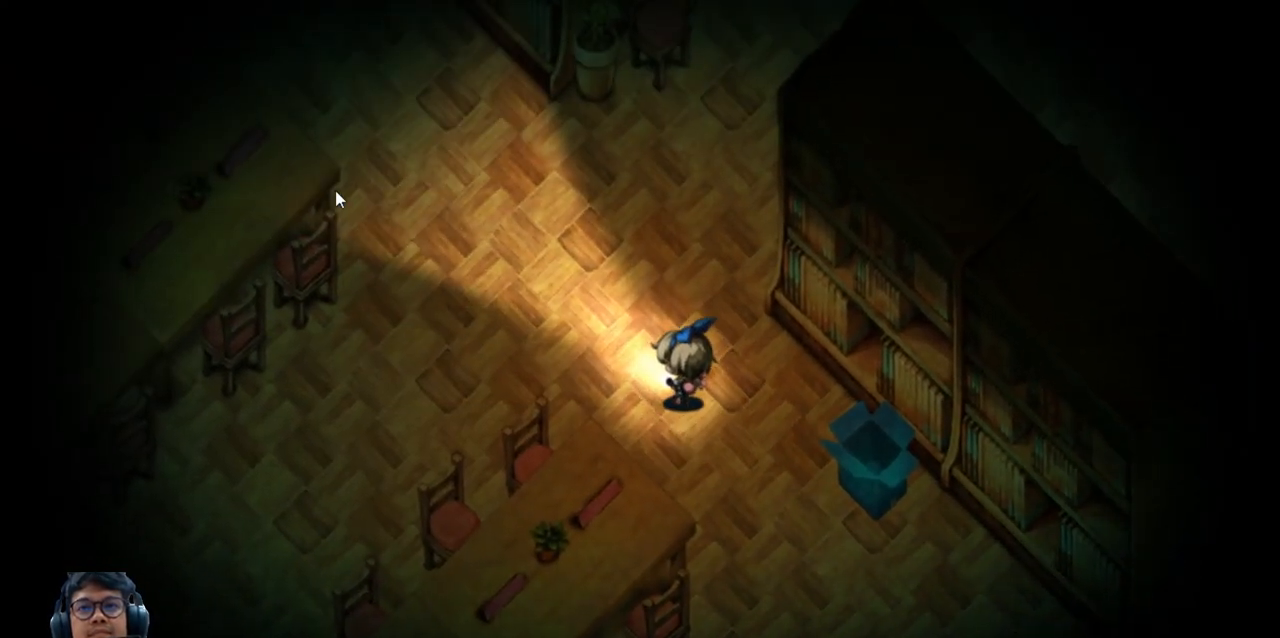
{"keys": ["left", "up"], "events": []}
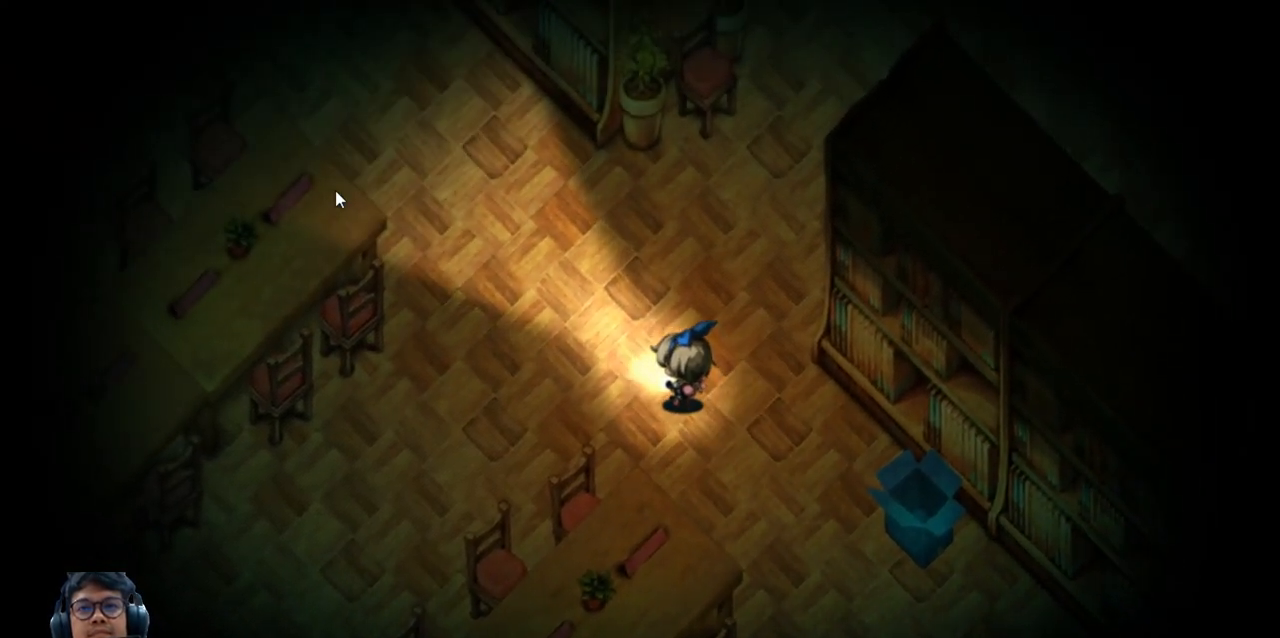
{"keys": ["up"], "events": [[280, "left", "up"]]}
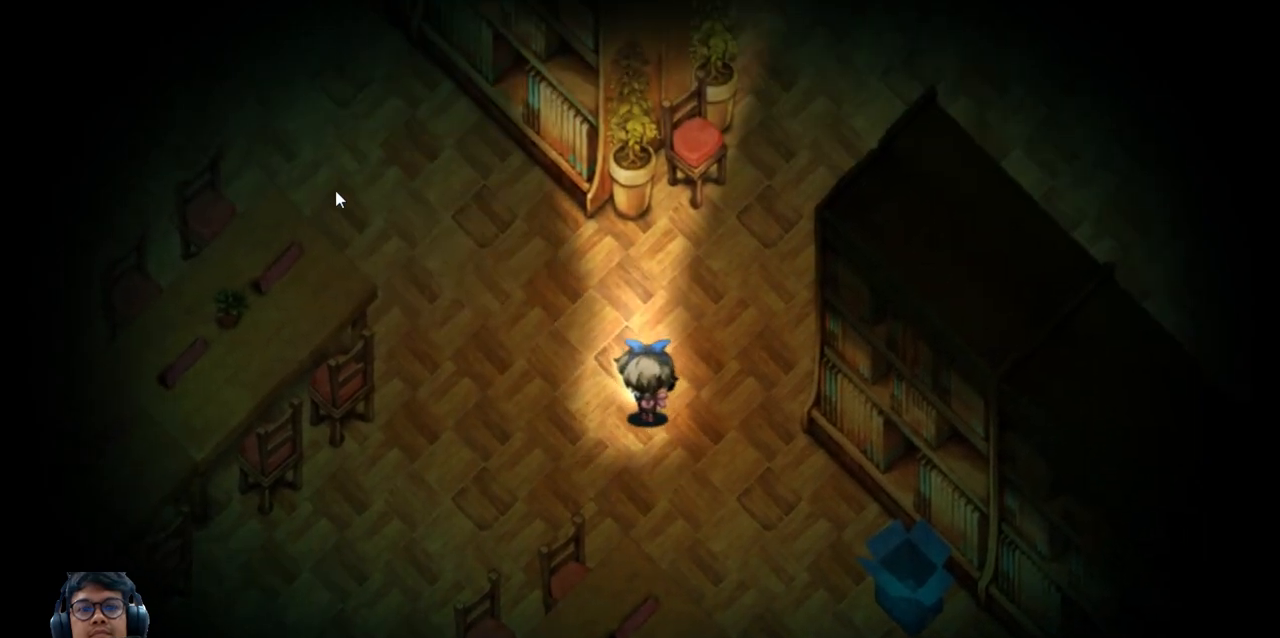
{"keys": ["q", "up"], "events": [[100, "q", "down"], [140, "up", "up"], [500, "up", "down"]]}
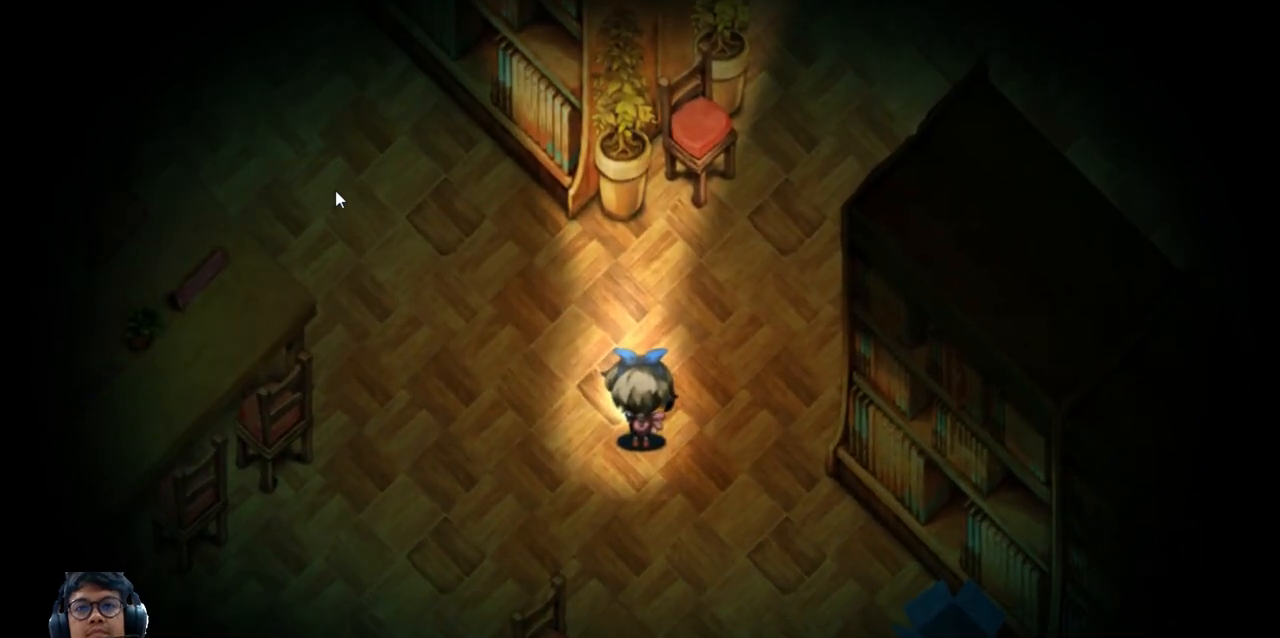
{"keys": ["q", "right"], "events": [[220, "right", "down"], [340, "up", "up"]]}
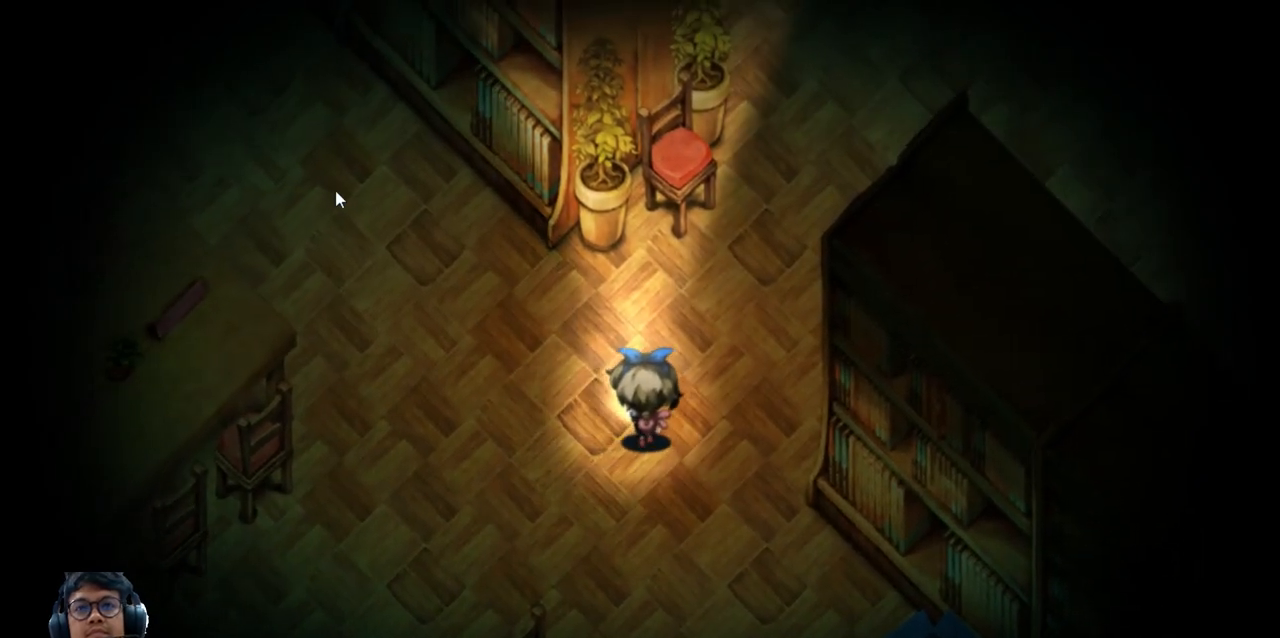
{"keys": [], "events": [[200, "right", "up"], [320, "q", "up"]]}
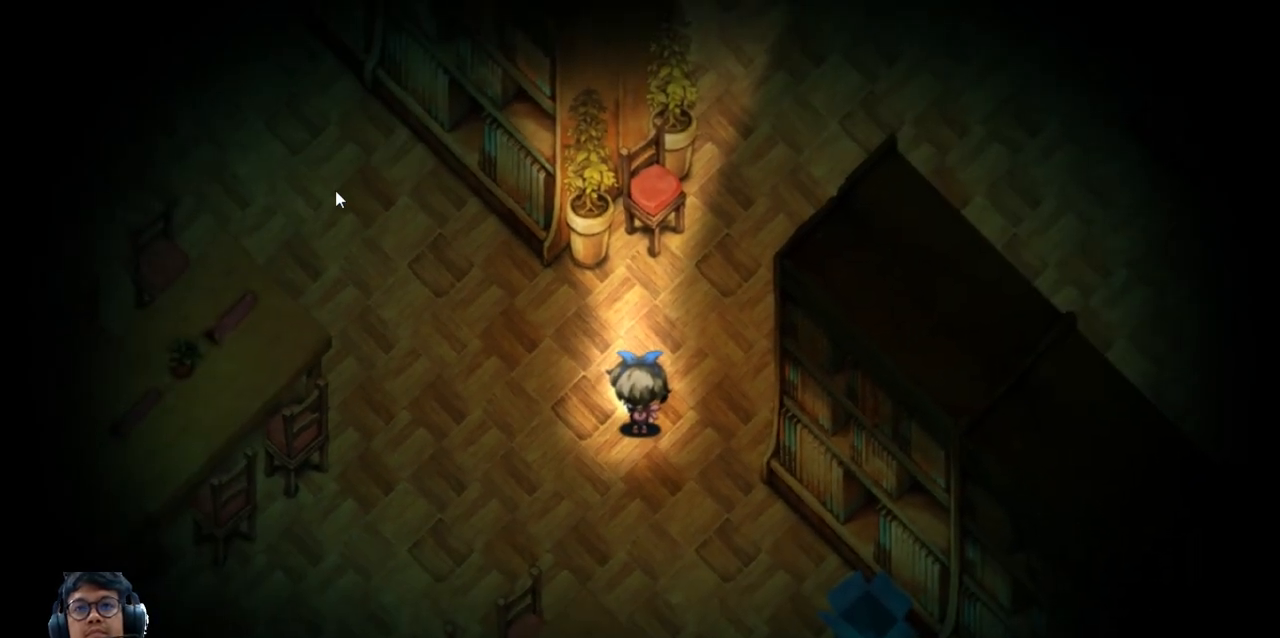
{"keys": ["left"], "events": [[60, "right", "down"], [200, "right", "up"], [440, "left", "down"]]}
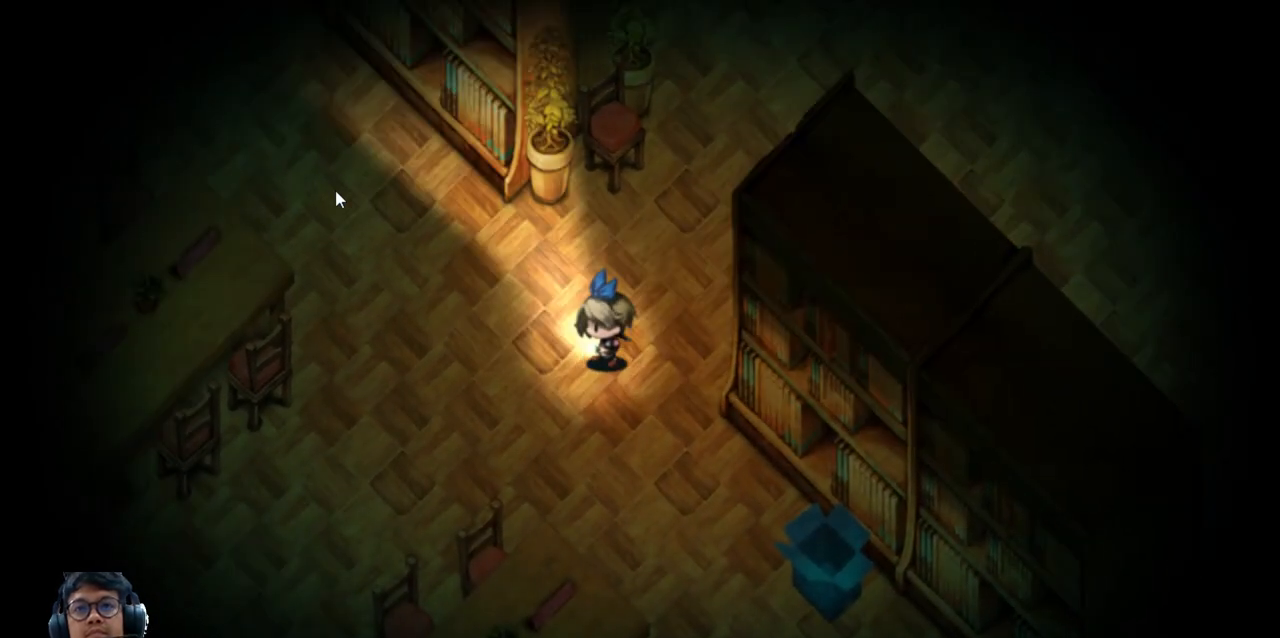
{"keys": ["left", "q"], "events": [[280, "q", "down"]]}
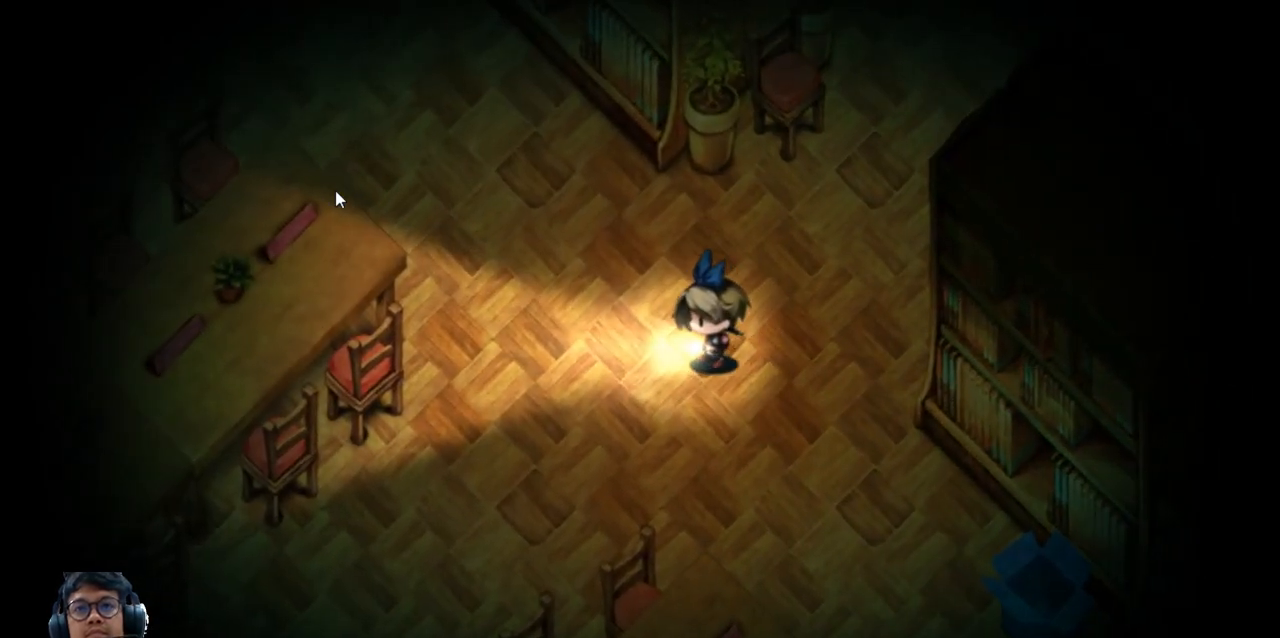
{"keys": ["left", "q", "up"], "events": [[340, "up", "down"]]}
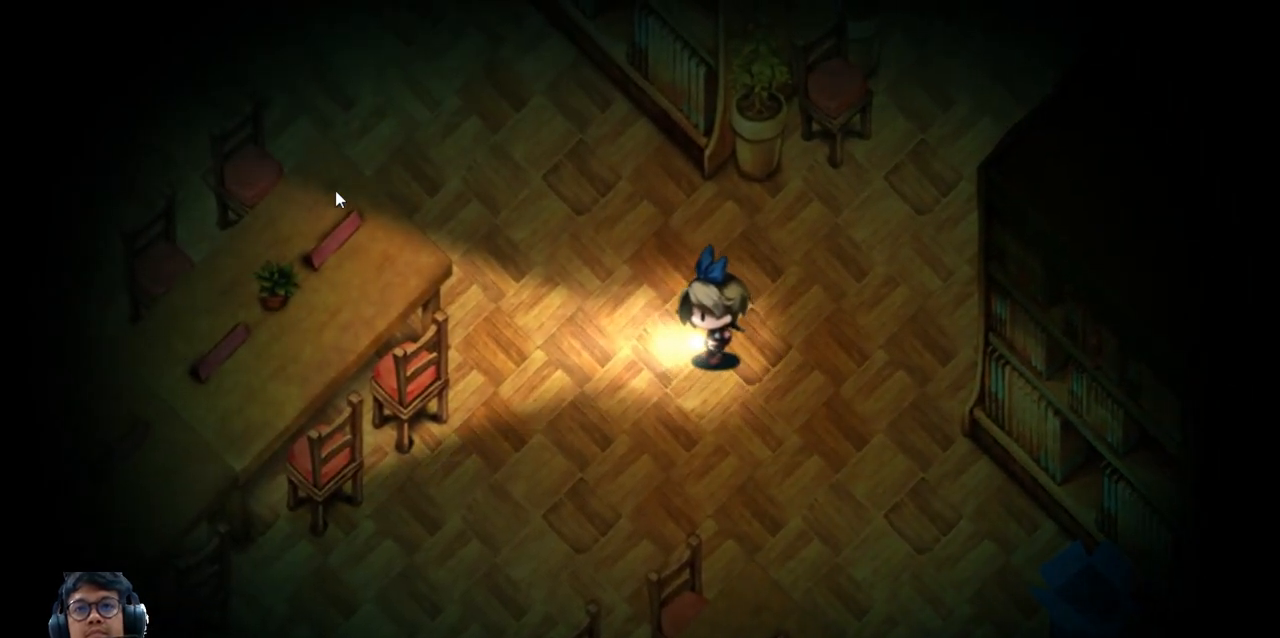
{"keys": ["left", "q", "up"], "events": []}
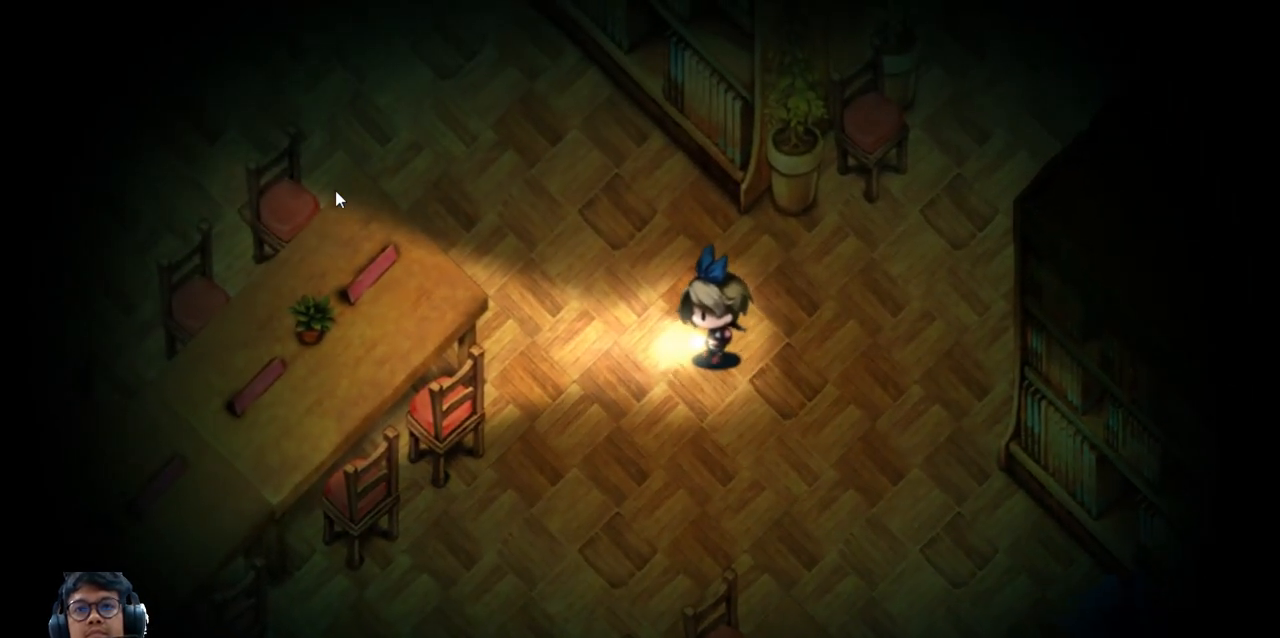
{"keys": ["left", "q", "up"], "events": []}
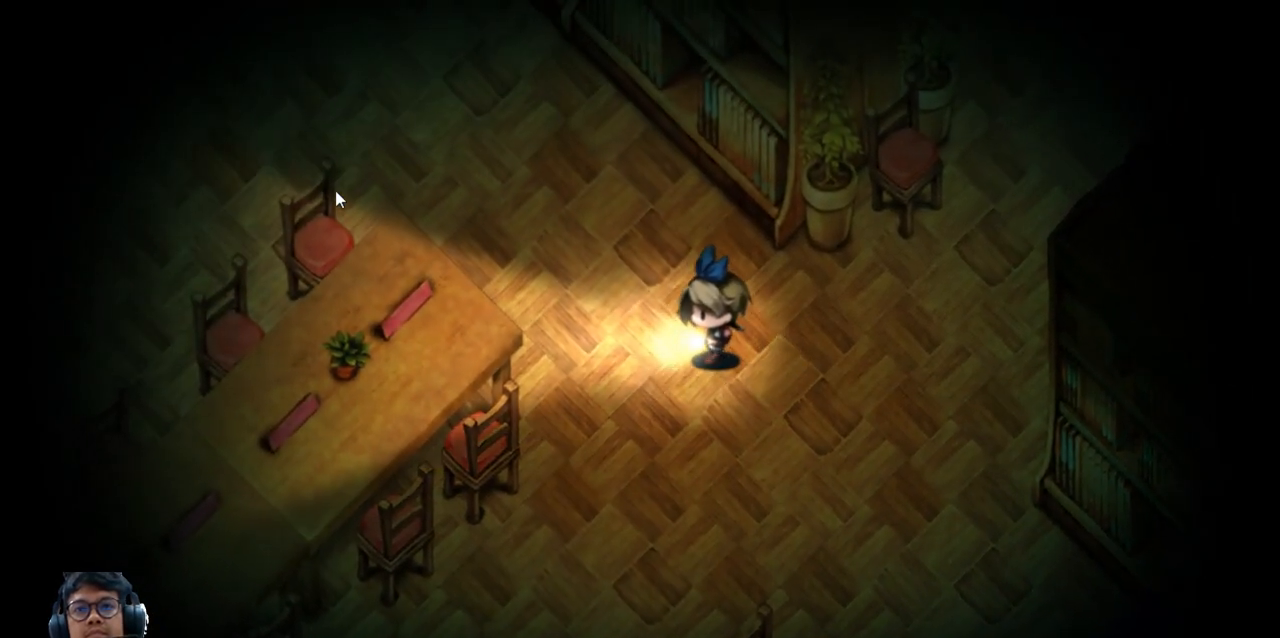
{"keys": ["left", "q", "up"], "events": []}
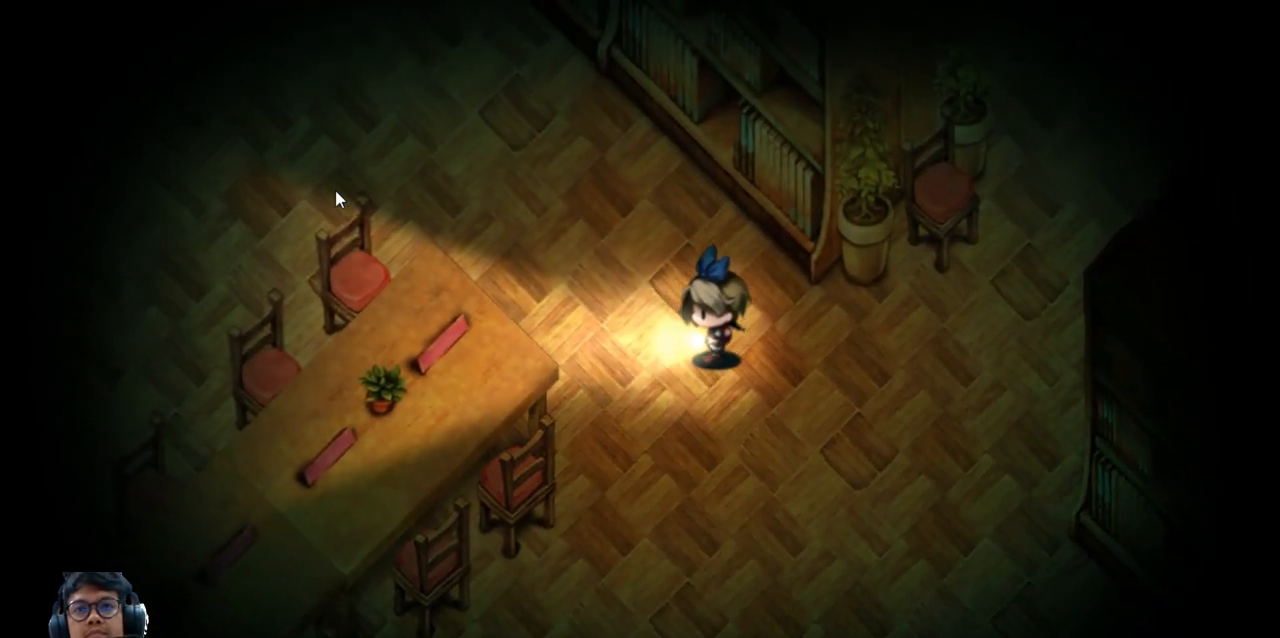
{"keys": ["left", "up"], "events": [[100, "q", "up"]]}
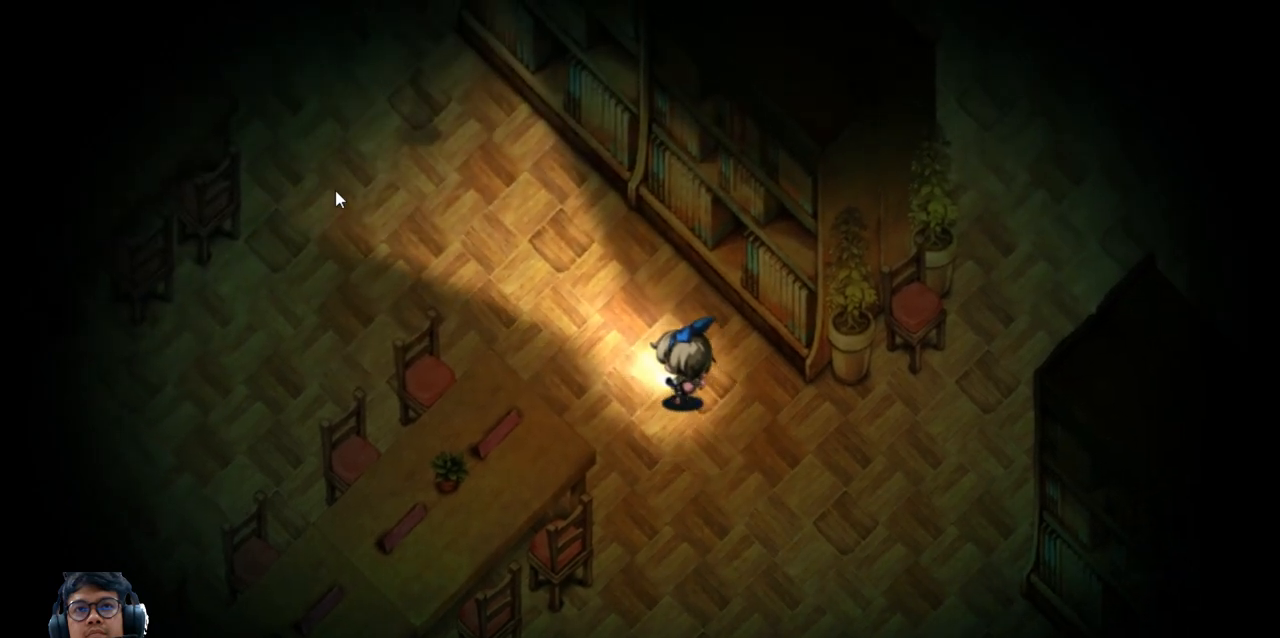
{"keys": ["left", "q", "up"], "events": [[40, "q", "down"]]}
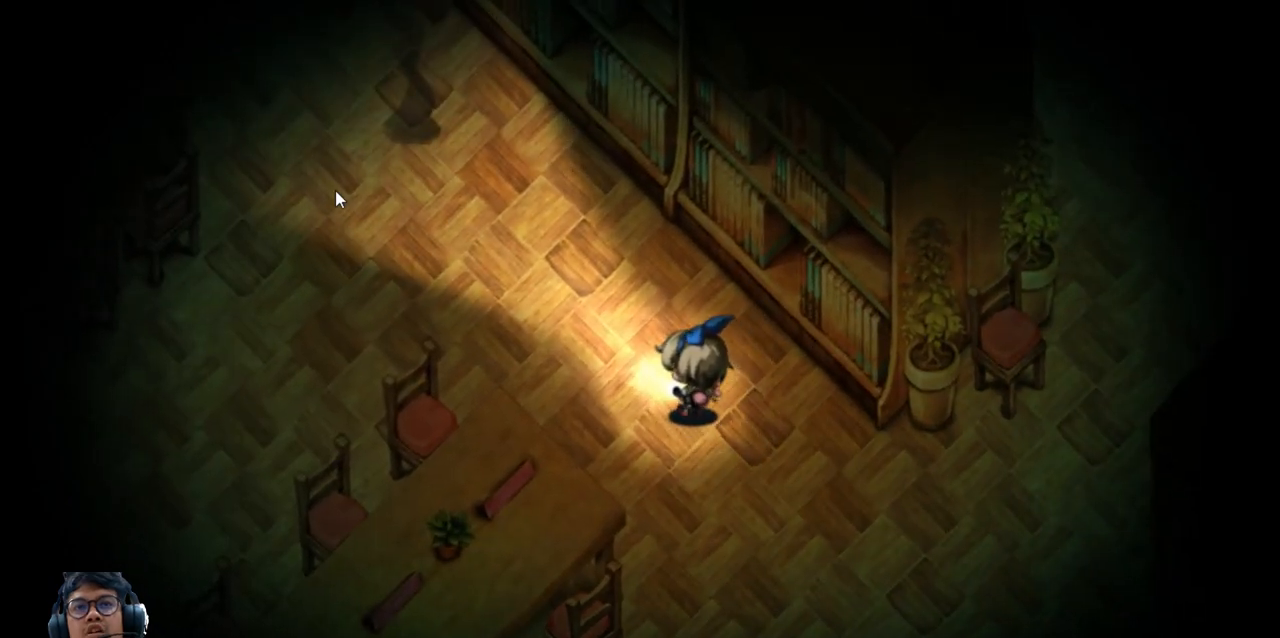
{"keys": ["left", "q", "up"], "events": [[40, "q", "up"], [400, "q", "down"]]}
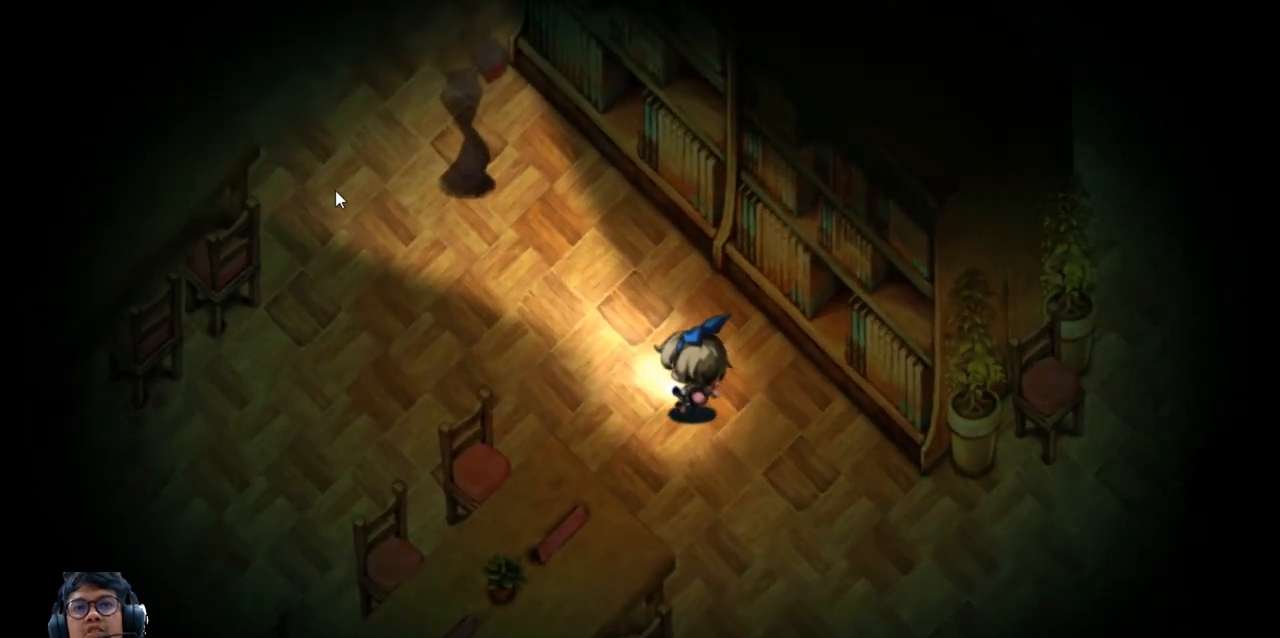
{"keys": ["left", "q"], "events": [[40, "up", "up"], [60, "left", "up"], [280, "left", "down"]]}
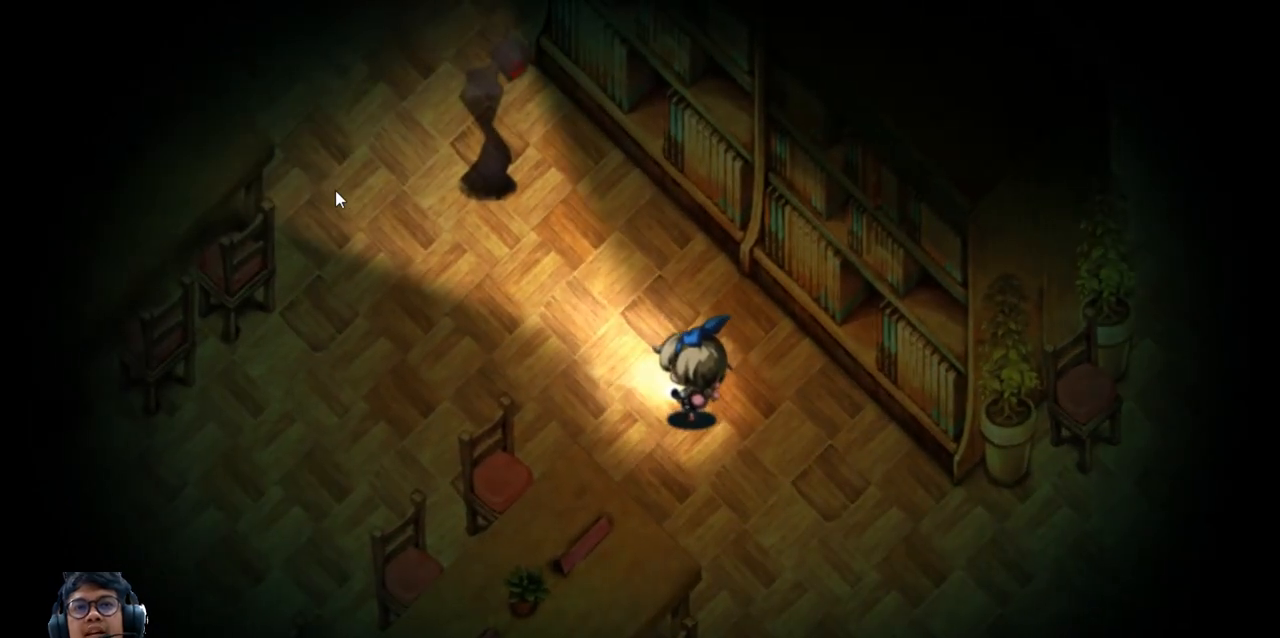
{"keys": ["left", "q"], "events": []}
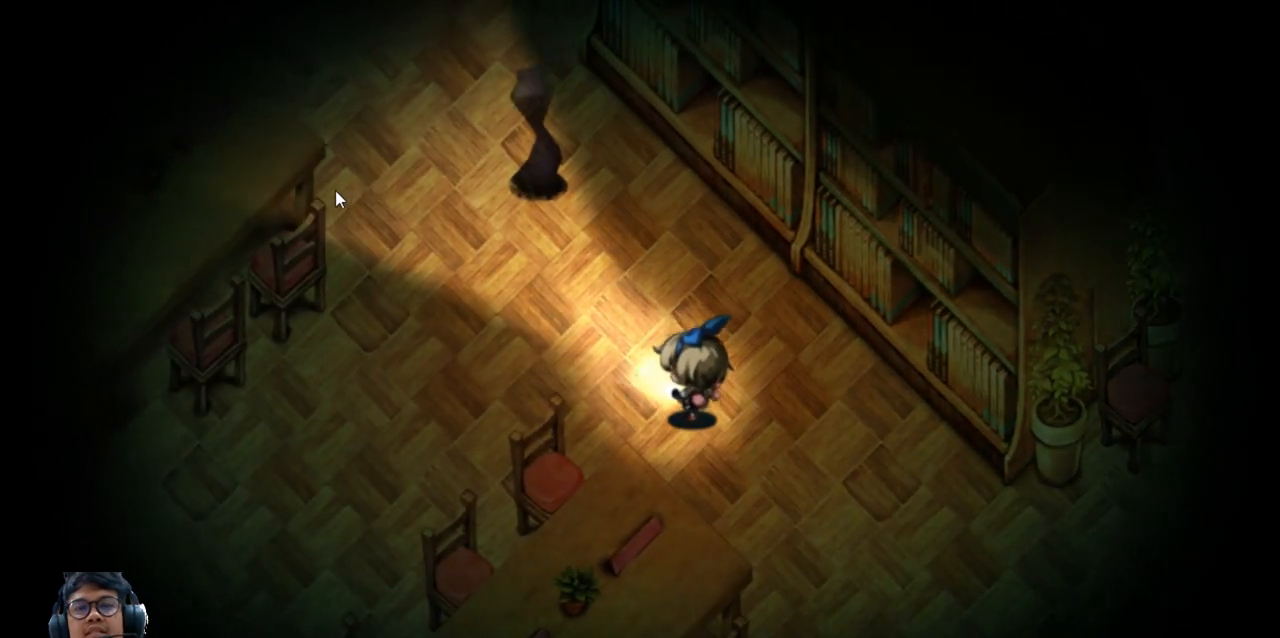
{"keys": ["left", "q"], "events": []}
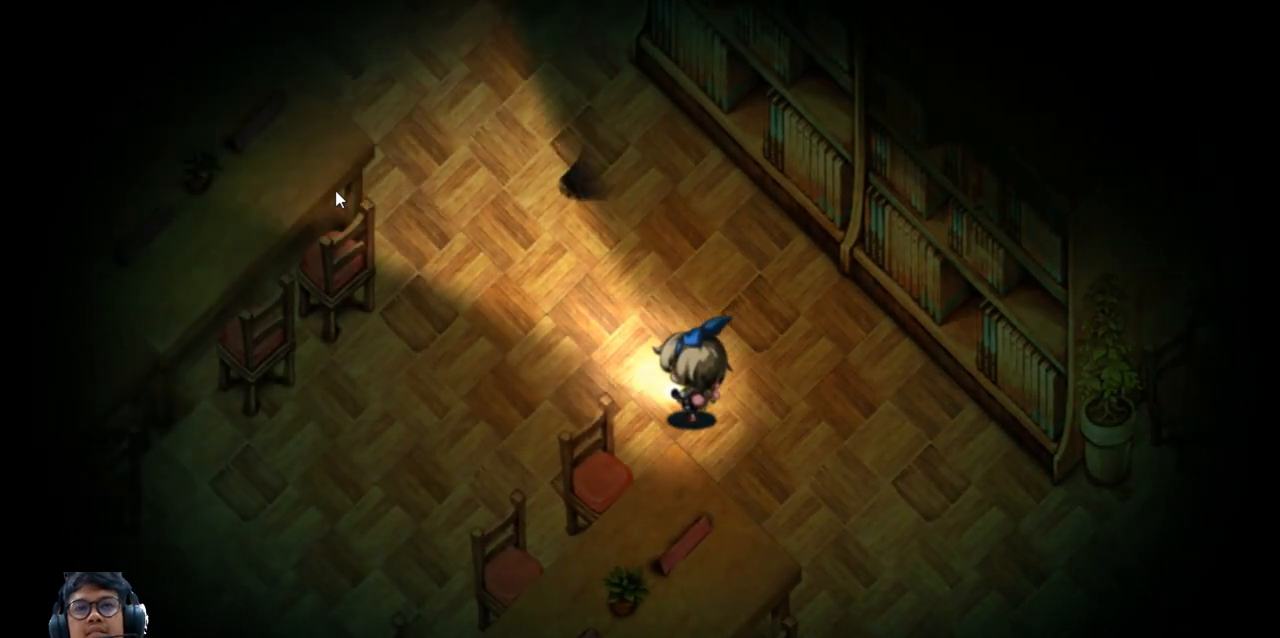
{"keys": ["left", "q"], "events": [[20, "up", "down"], [500, "up", "up"]]}
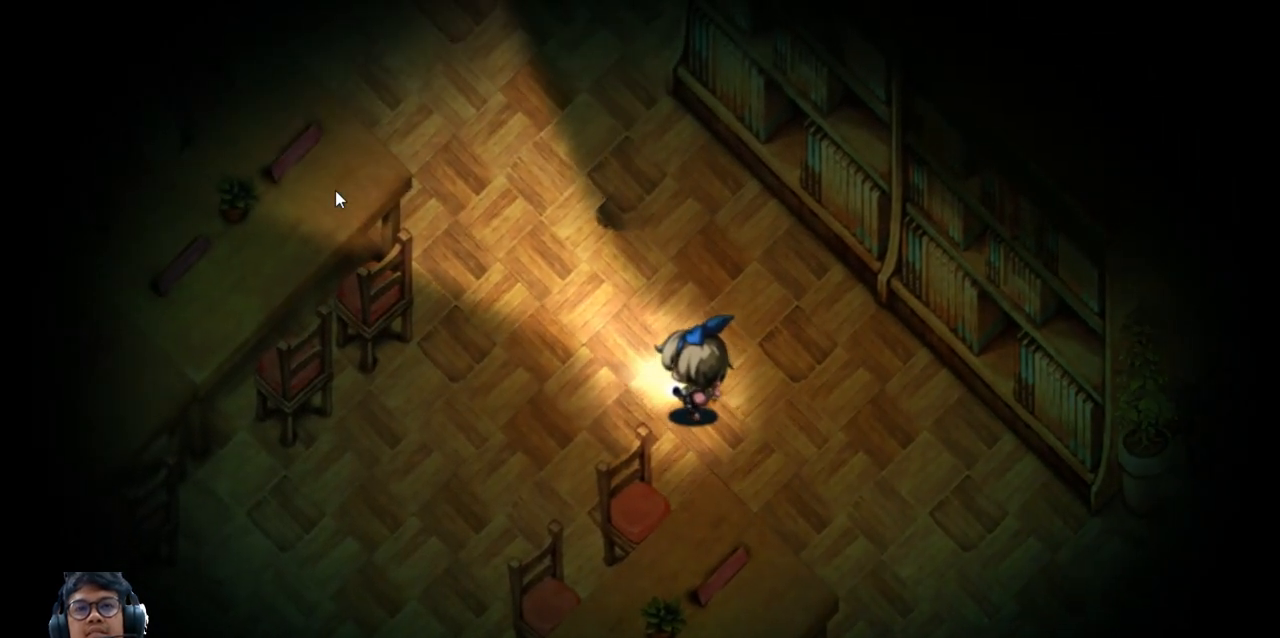
{"keys": ["left", "q"], "events": []}
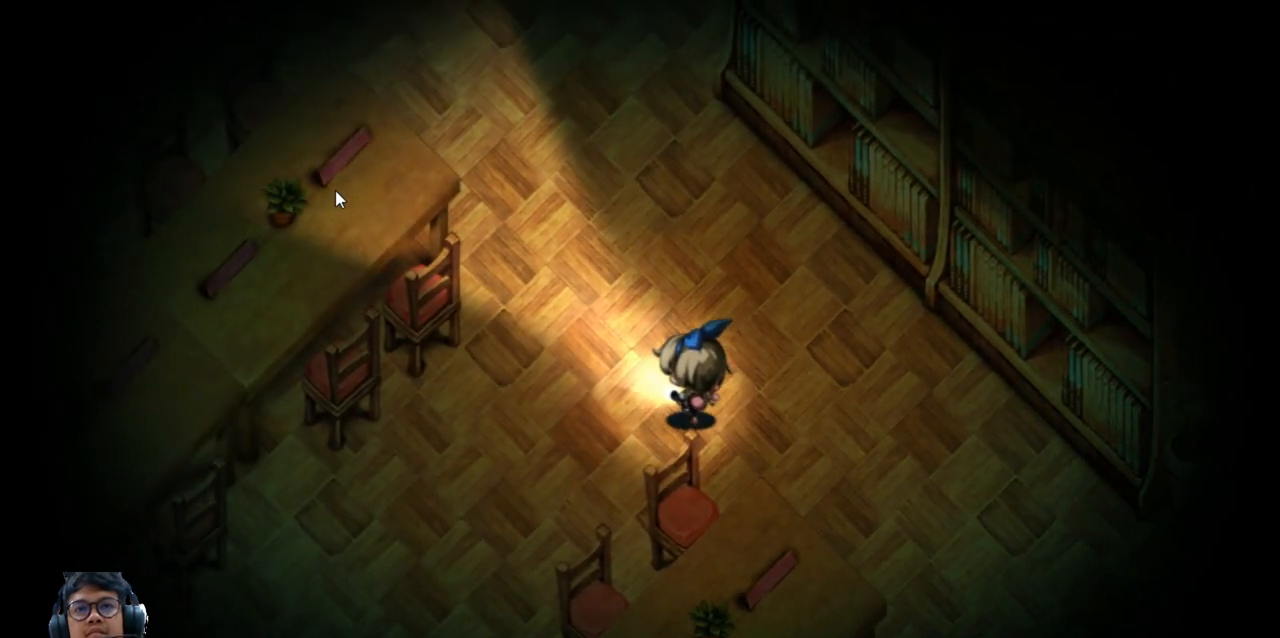
{"keys": ["left", "q", "up"], "events": [[100, "up", "down"]]}
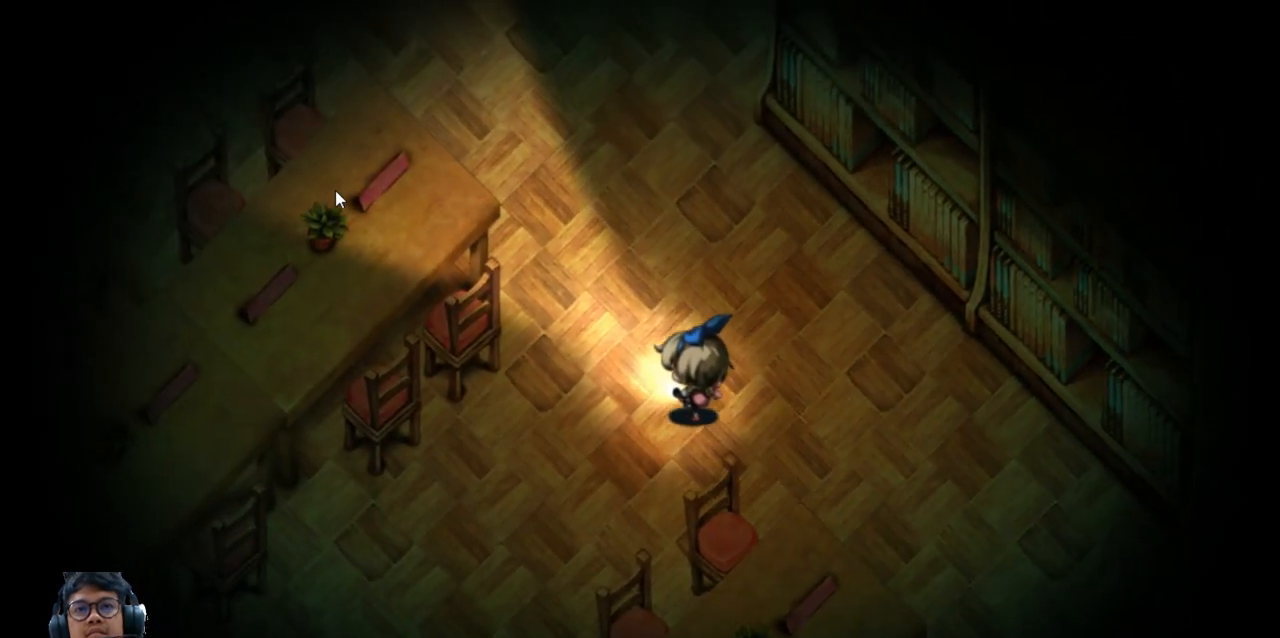
{"keys": ["left", "q", "up"], "events": []}